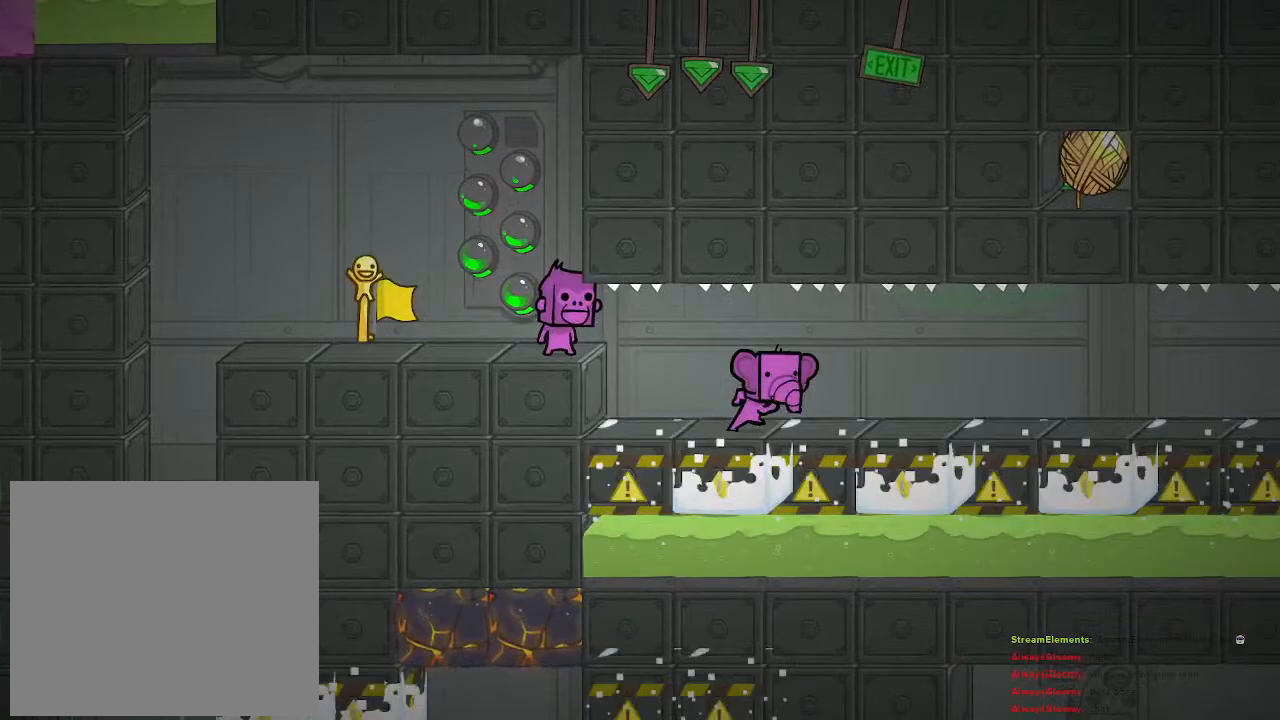
Gameplay with a controller (PlayStation layout); each line is a JSON object with the inputs held at the frame after it. "events" lists button and stick changes between this image and that frame as [ms after this image, input, new state], when the widget could be followed in between.
{"buttons": [], "left_stick": "center", "right_stick": "center", "events": [[183, "left_stick", "center"]]}
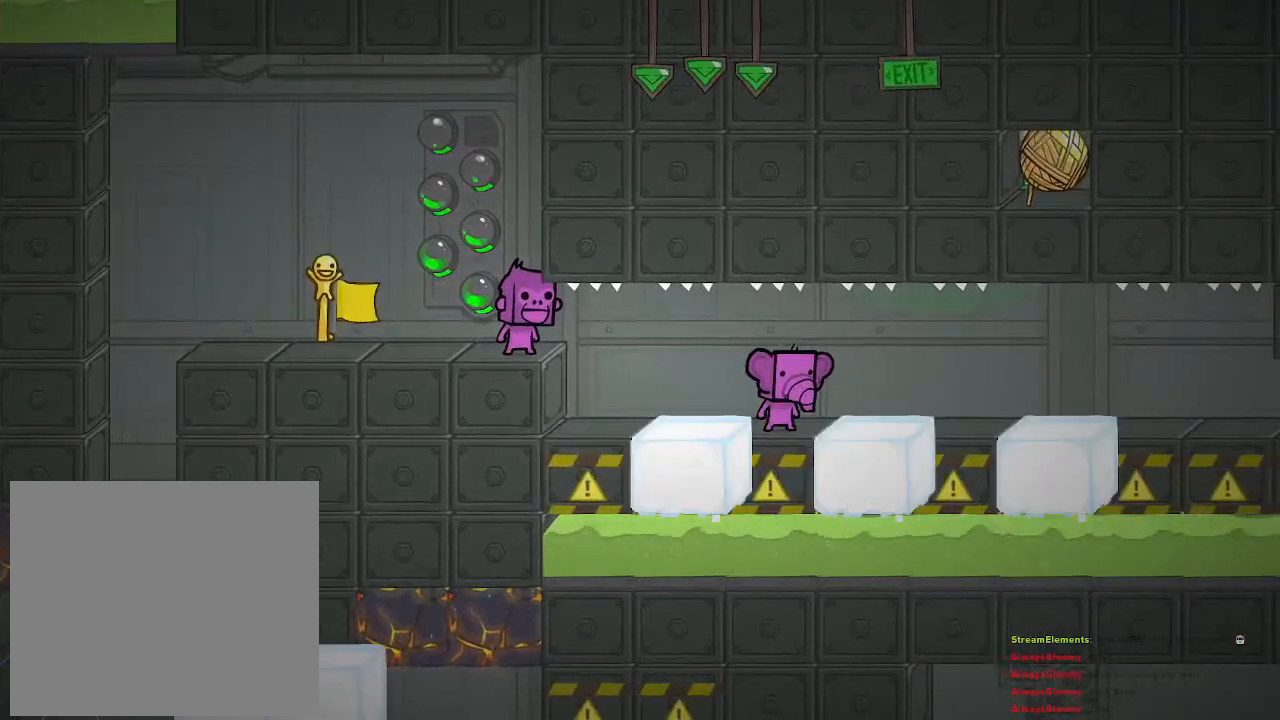
{"buttons": [], "left_stick": "center", "right_stick": "center", "events": [[67, "left_stick", "right"], [300, "left_stick", "center"]]}
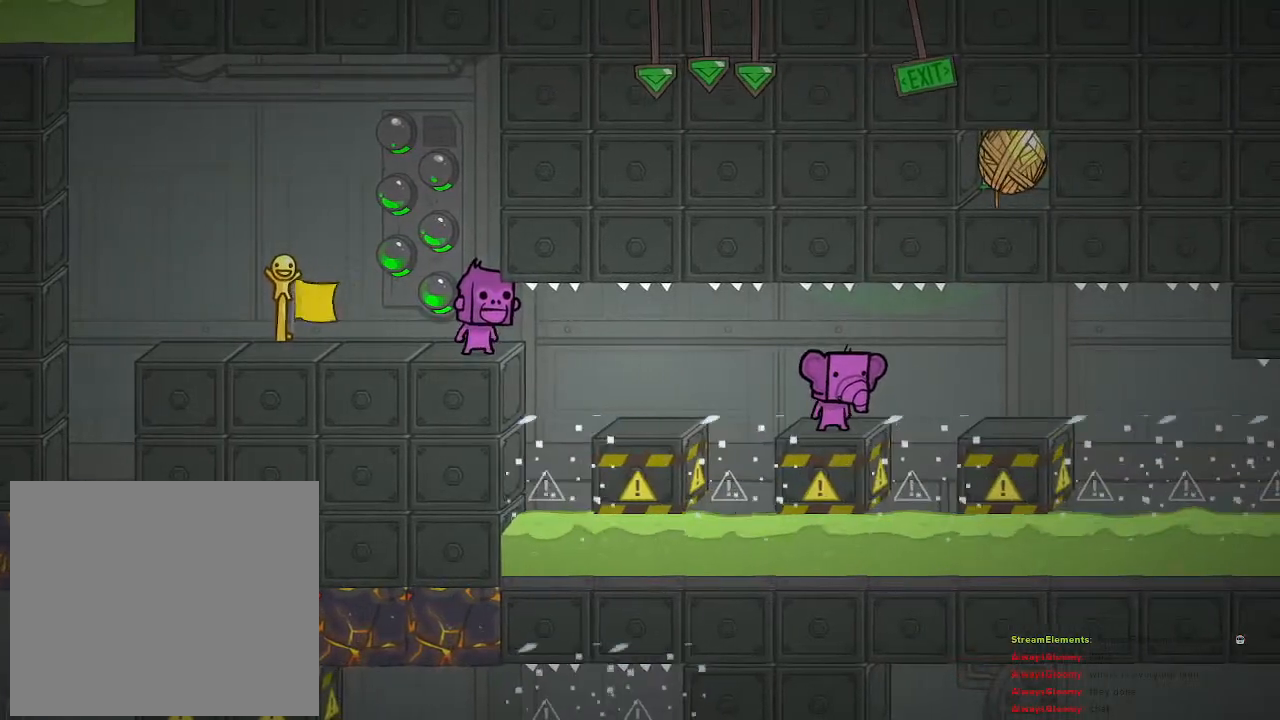
{"buttons": [], "left_stick": "center", "right_stick": "center", "events": [[267, "left_stick", "right"], [467, "left_stick", "center"]]}
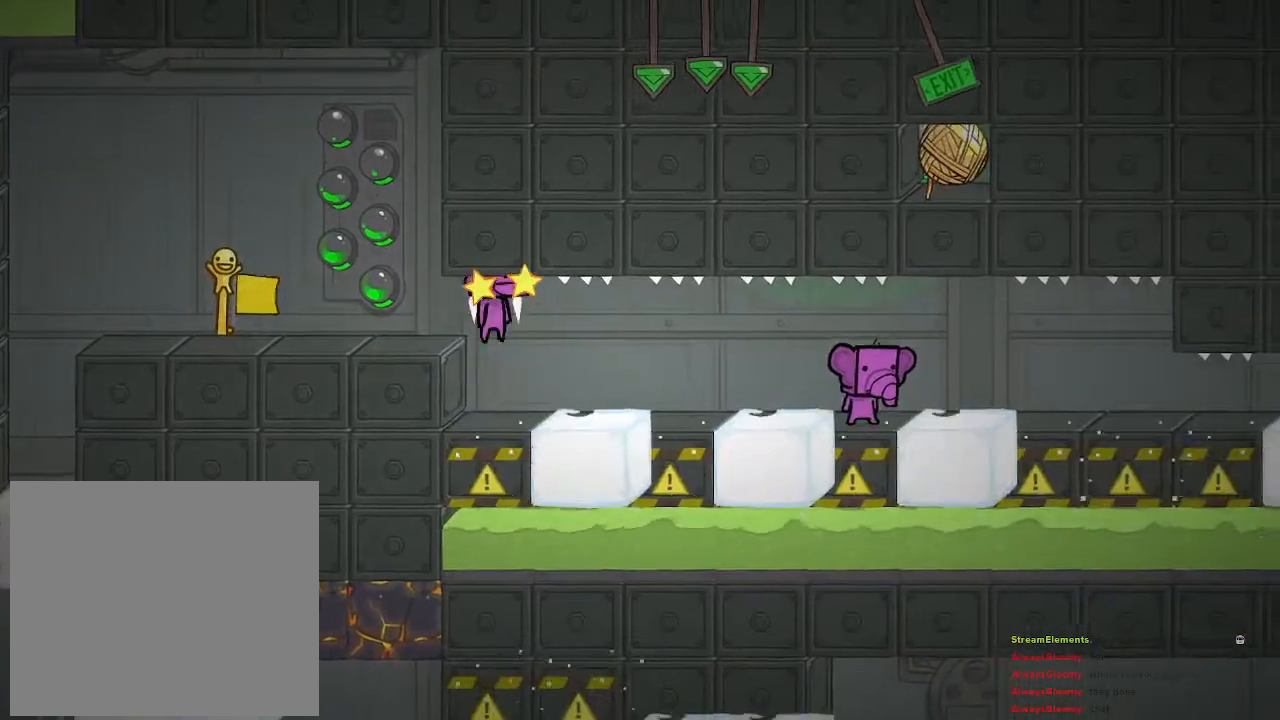
{"buttons": [], "left_stick": "right", "right_stick": "center", "events": [[467, "left_stick", "right"]]}
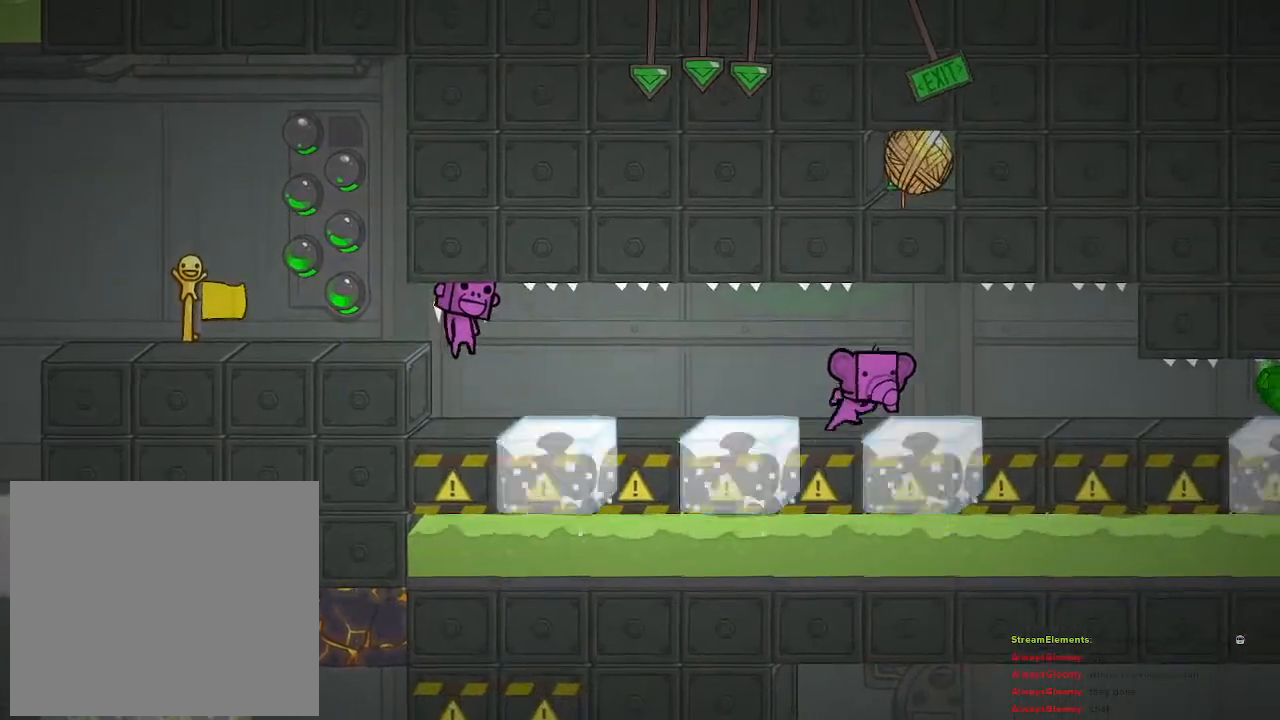
{"buttons": ["CROSS"], "left_stick": "center", "right_stick": "center", "events": [[183, "left_stick", "center"], [367, "CROSS", "down"]]}
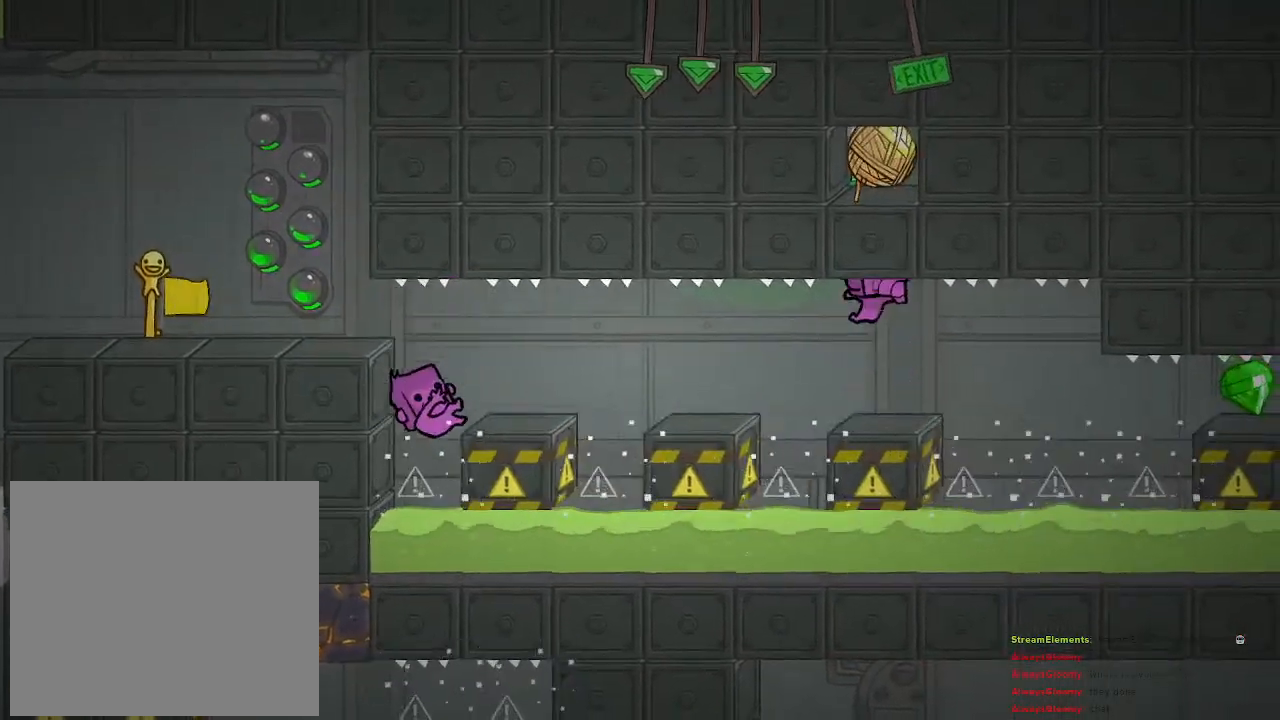
{"buttons": ["CROSS"], "left_stick": "center", "right_stick": "center", "events": [[100, "CROSS", "up"], [183, "CROSS", "down"]]}
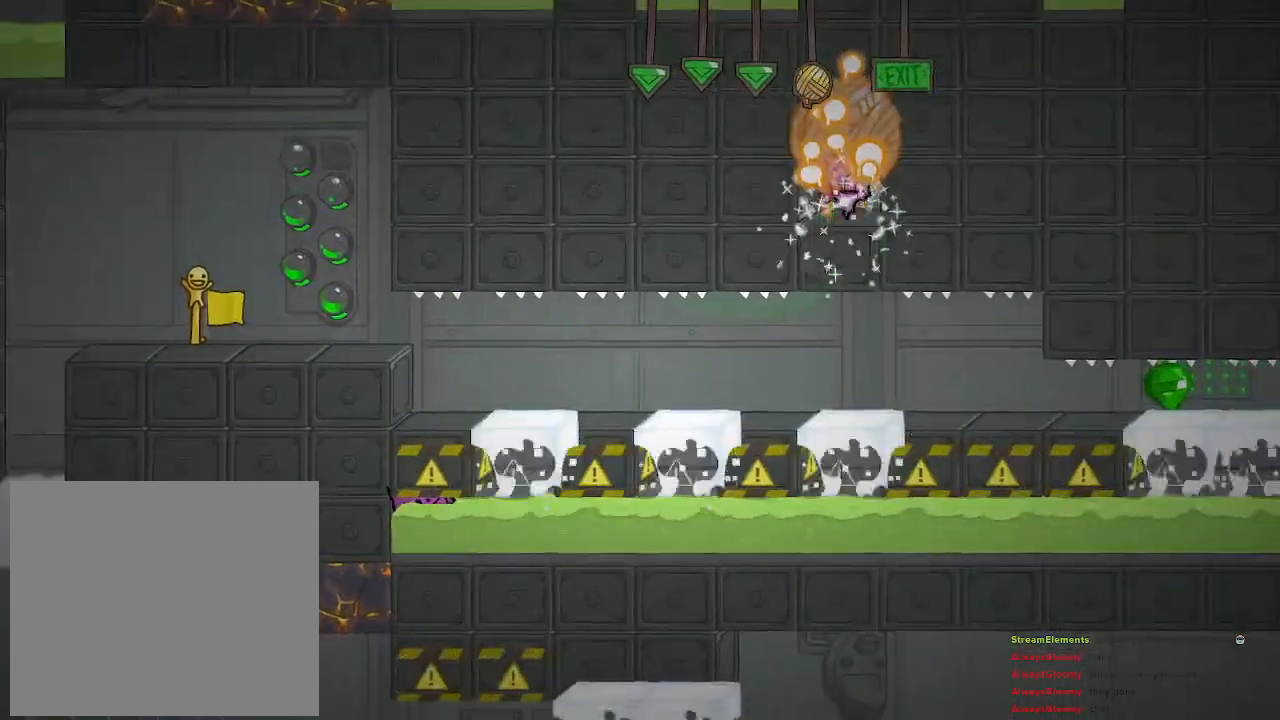
{"buttons": [], "left_stick": "center", "right_stick": "center", "events": [[150, "CROSS", "up"], [200, "left_stick", "right"], [317, "left_stick", "center"]]}
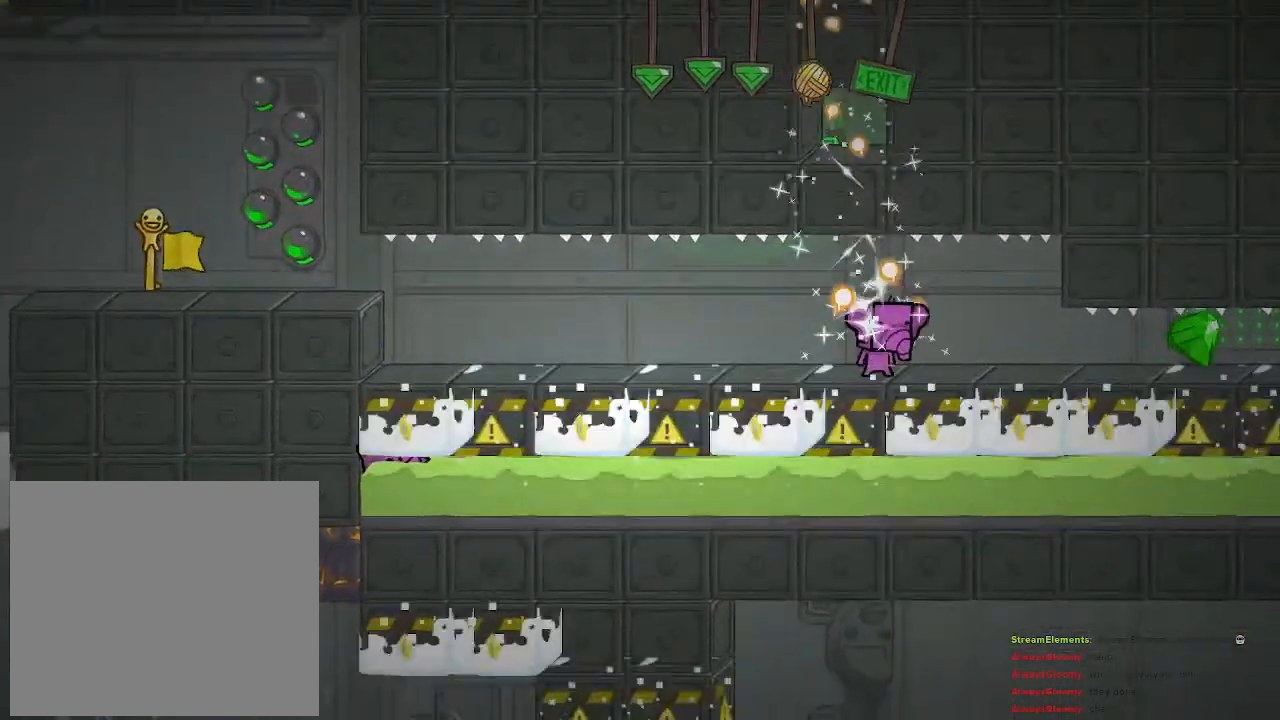
{"buttons": [], "left_stick": "center", "right_stick": "center", "events": []}
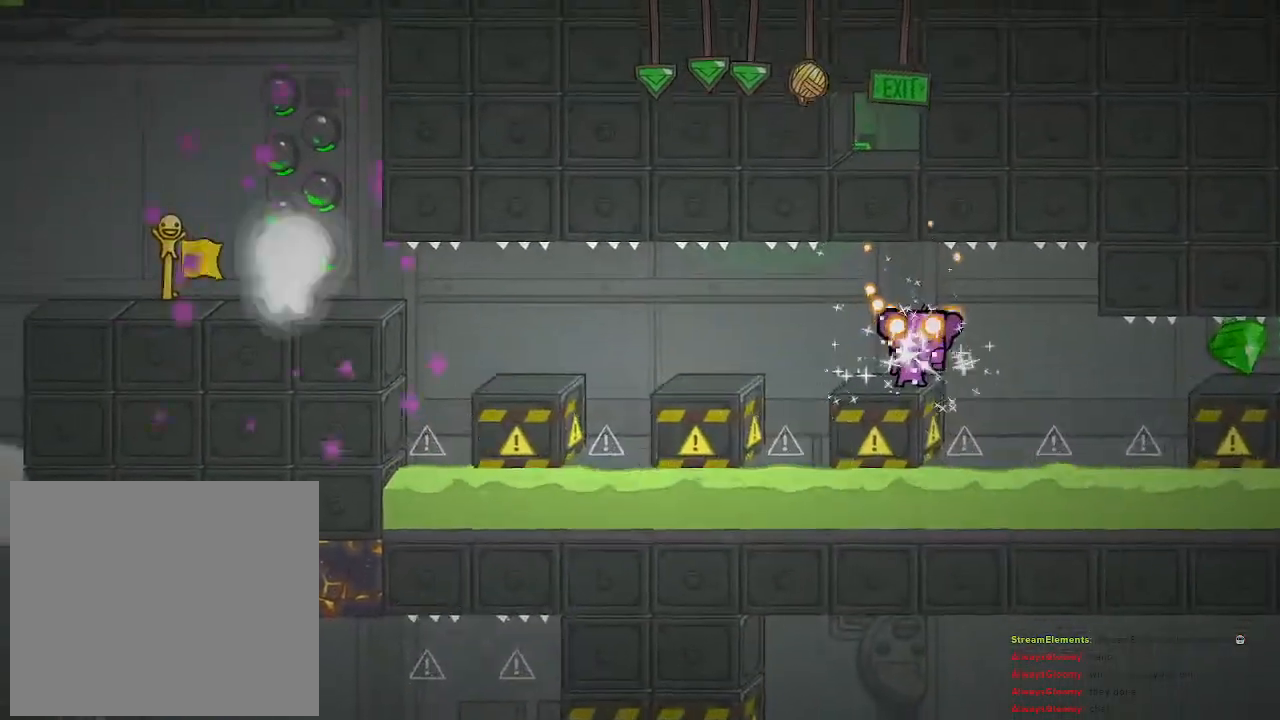
{"buttons": [], "left_stick": "center", "right_stick": "center", "events": [[183, "left_stick", "right"], [333, "left_stick", "center"]]}
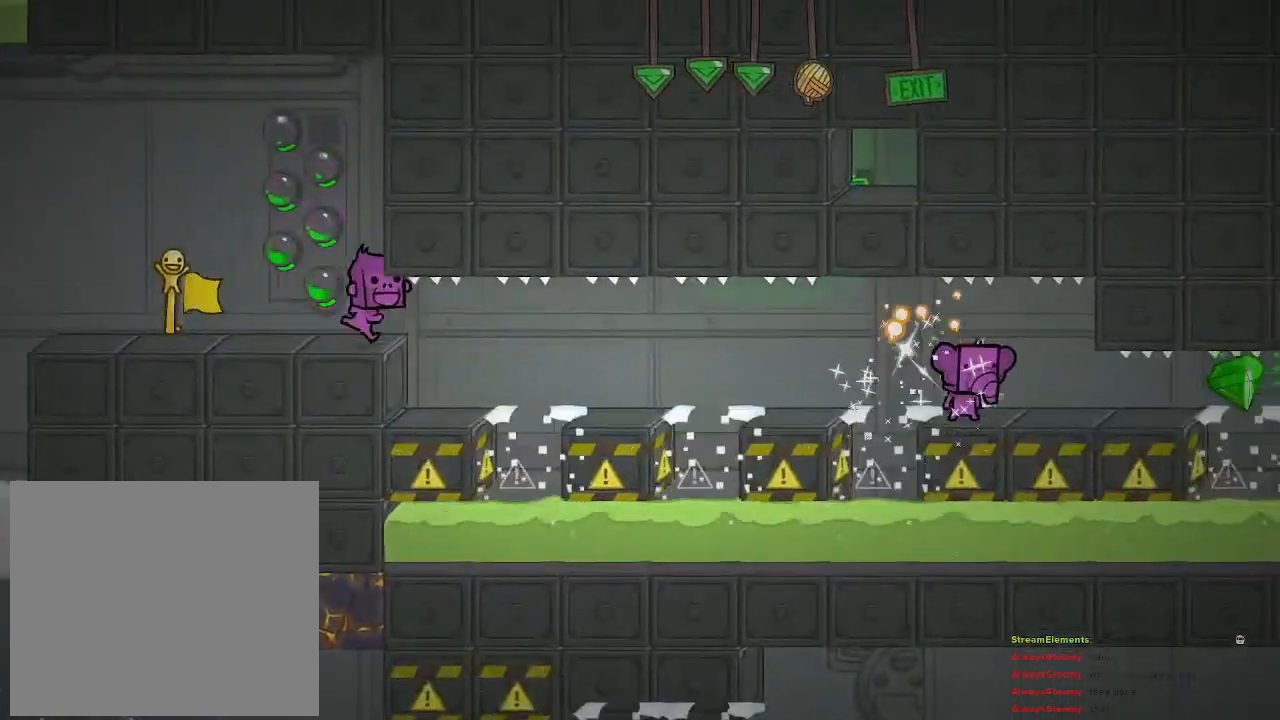
{"buttons": [], "left_stick": "center", "right_stick": "center", "events": [[217, "left_stick", "right"], [450, "left_stick", "center"]]}
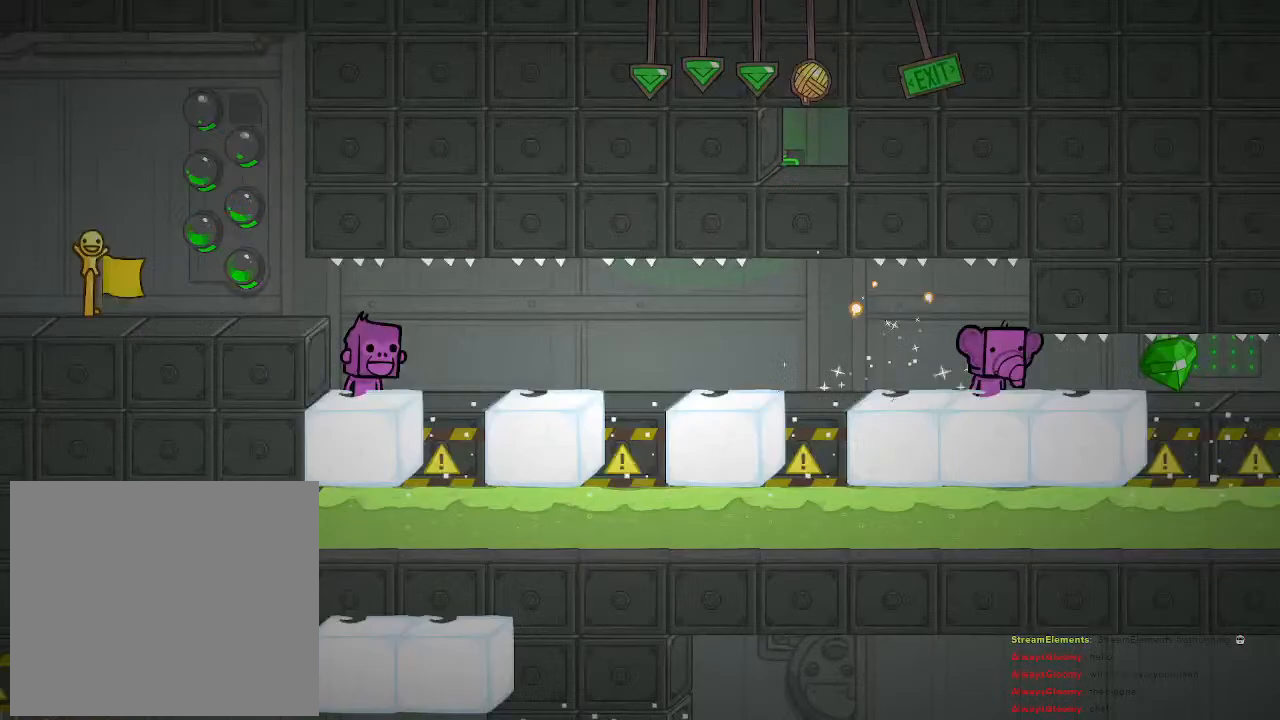
{"buttons": ["CROSS"], "left_stick": "center", "right_stick": "center", "events": [[367, "CROSS", "down"]]}
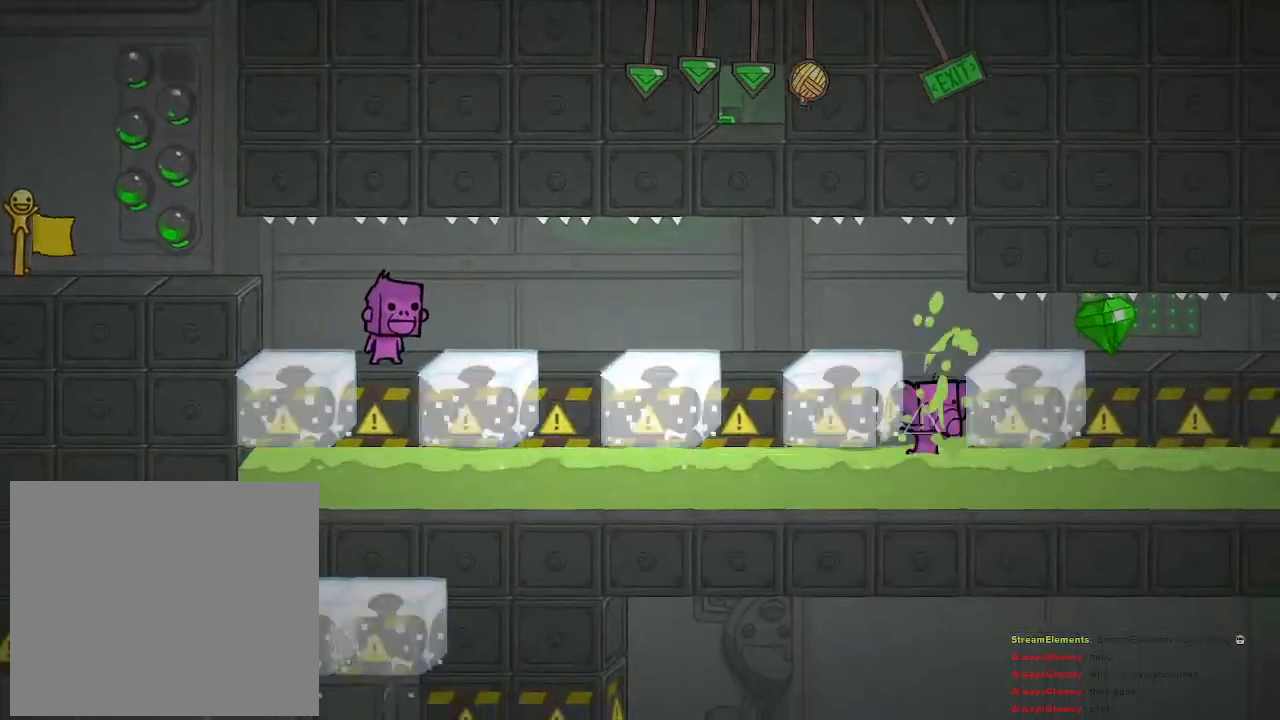
{"buttons": [], "left_stick": "right", "right_stick": "center", "events": [[50, "CROSS", "up"], [67, "left_stick", "left"], [217, "left_stick", "center"], [417, "left_stick", "right"]]}
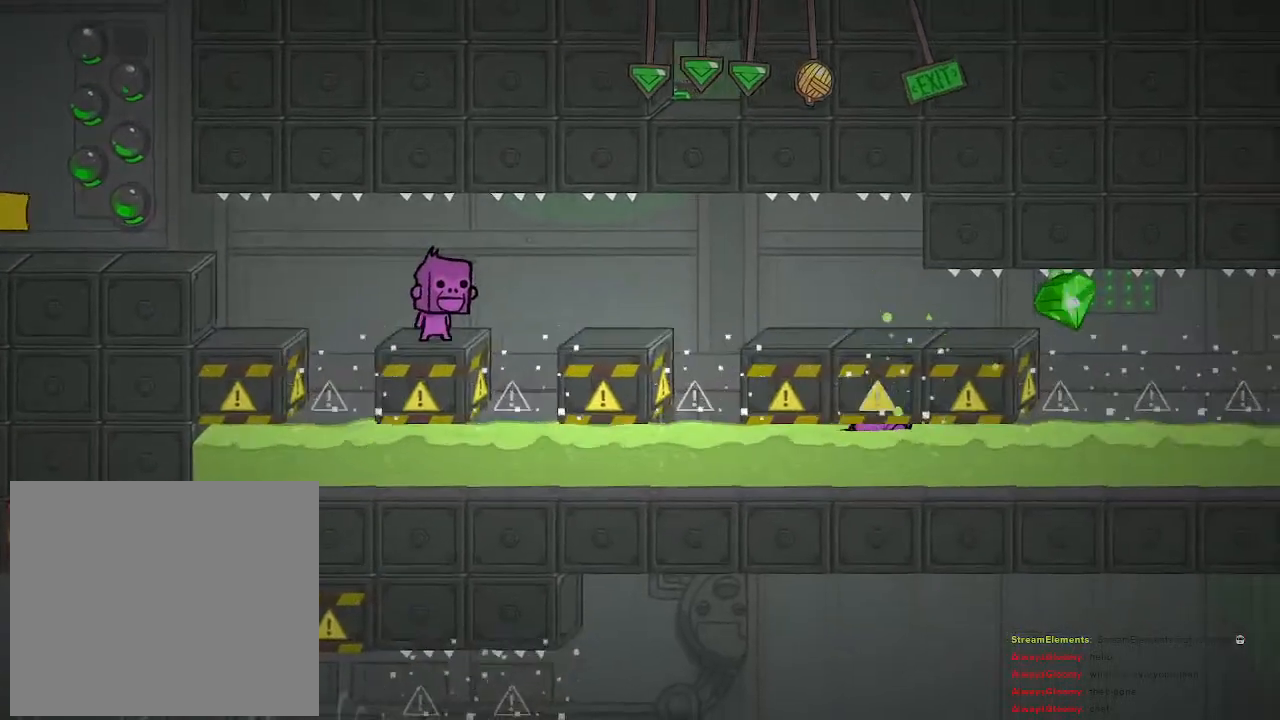
{"buttons": [], "left_stick": "center", "right_stick": "center", "events": [[117, "left_stick", "center"]]}
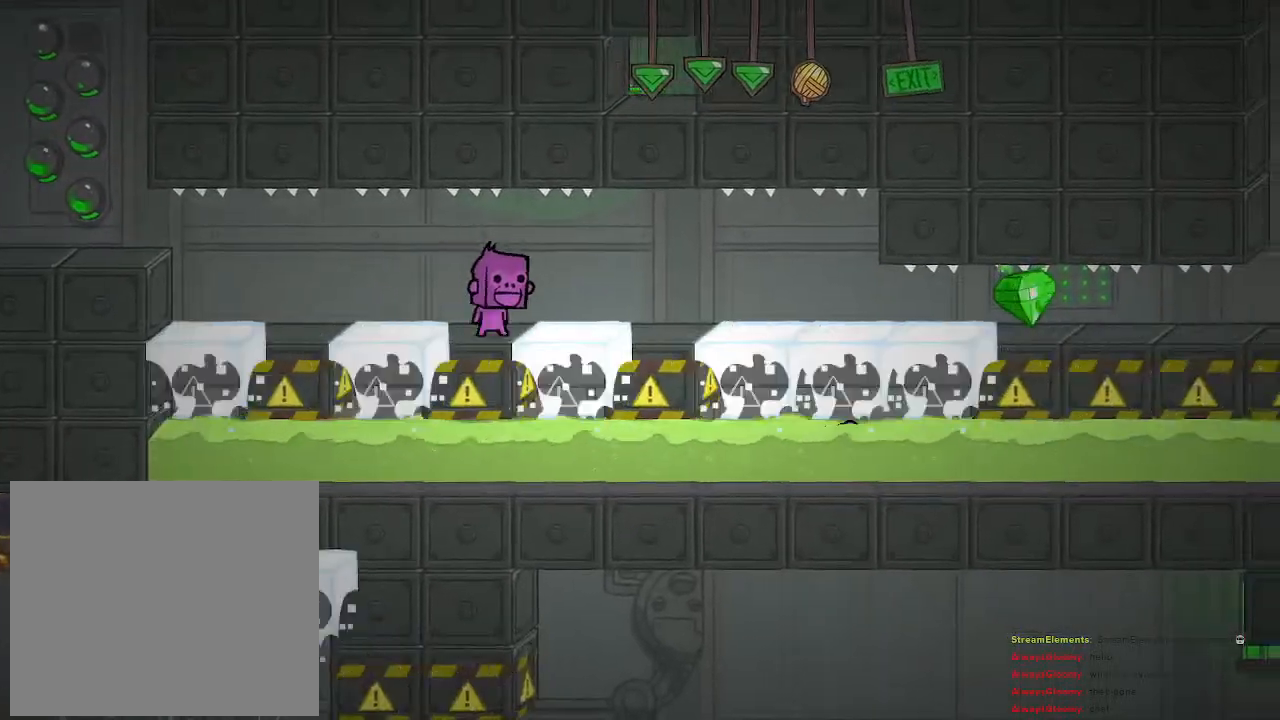
{"buttons": [], "left_stick": "center", "right_stick": "center", "events": []}
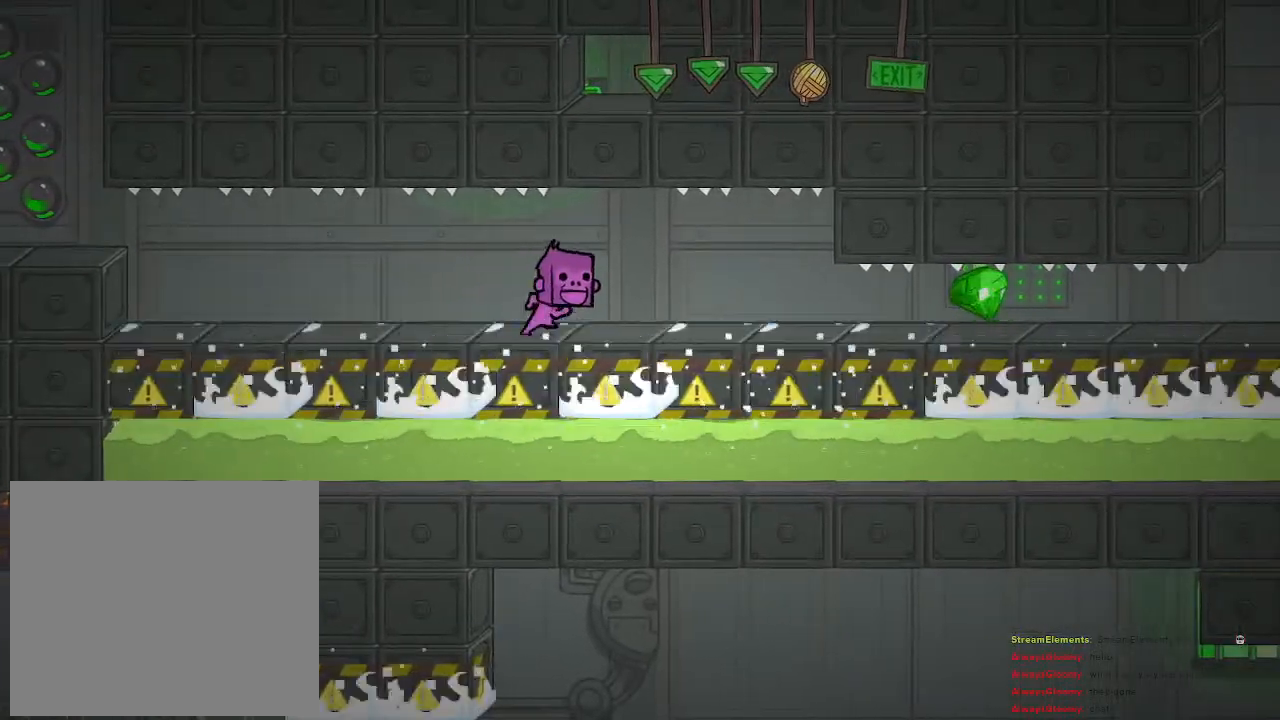
{"buttons": [], "left_stick": "center", "right_stick": "center", "events": []}
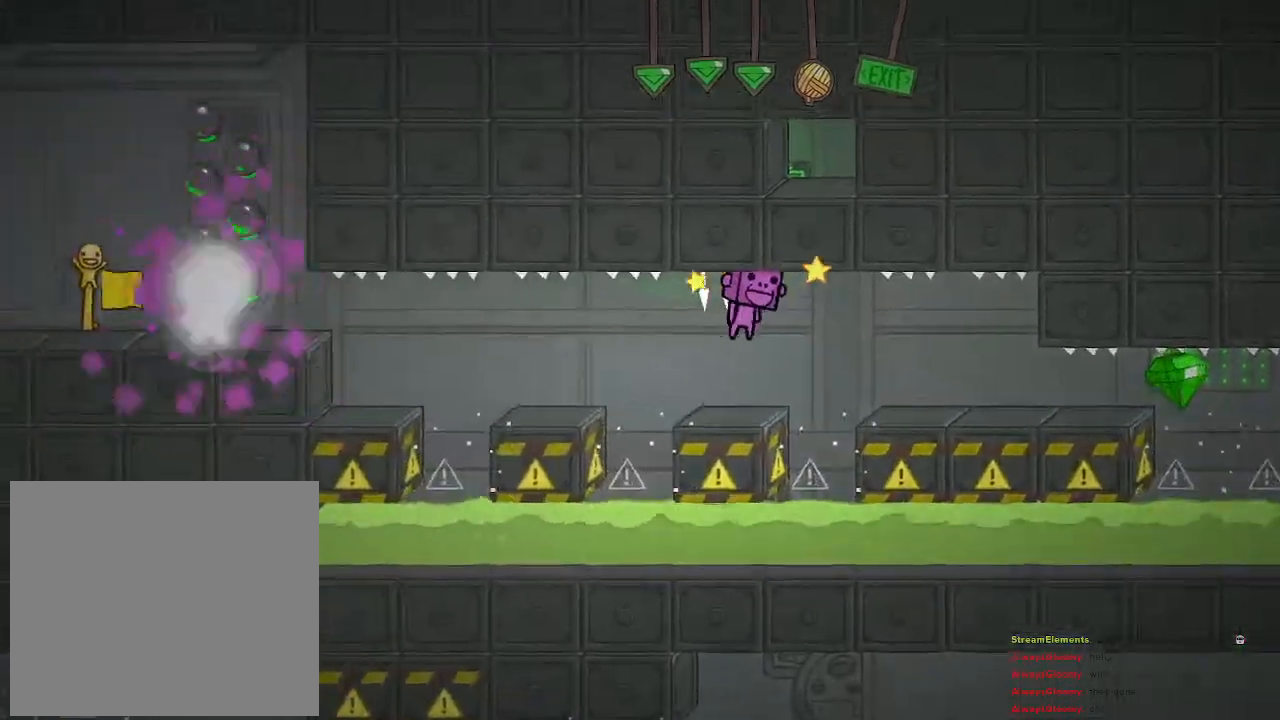
{"buttons": [], "left_stick": "right", "right_stick": "center", "events": [[283, "left_stick", "right"]]}
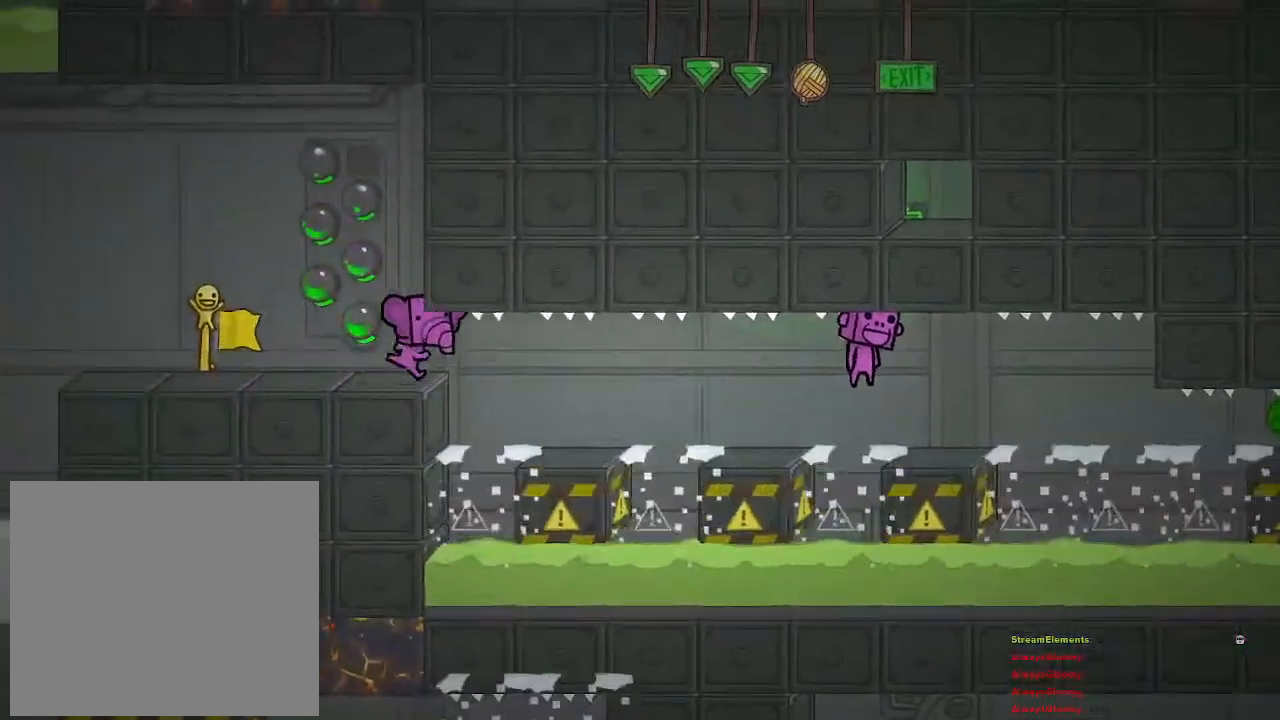
{"buttons": [], "left_stick": "right", "right_stick": "center", "events": [[50, "left_stick", "center"], [433, "left_stick", "right"]]}
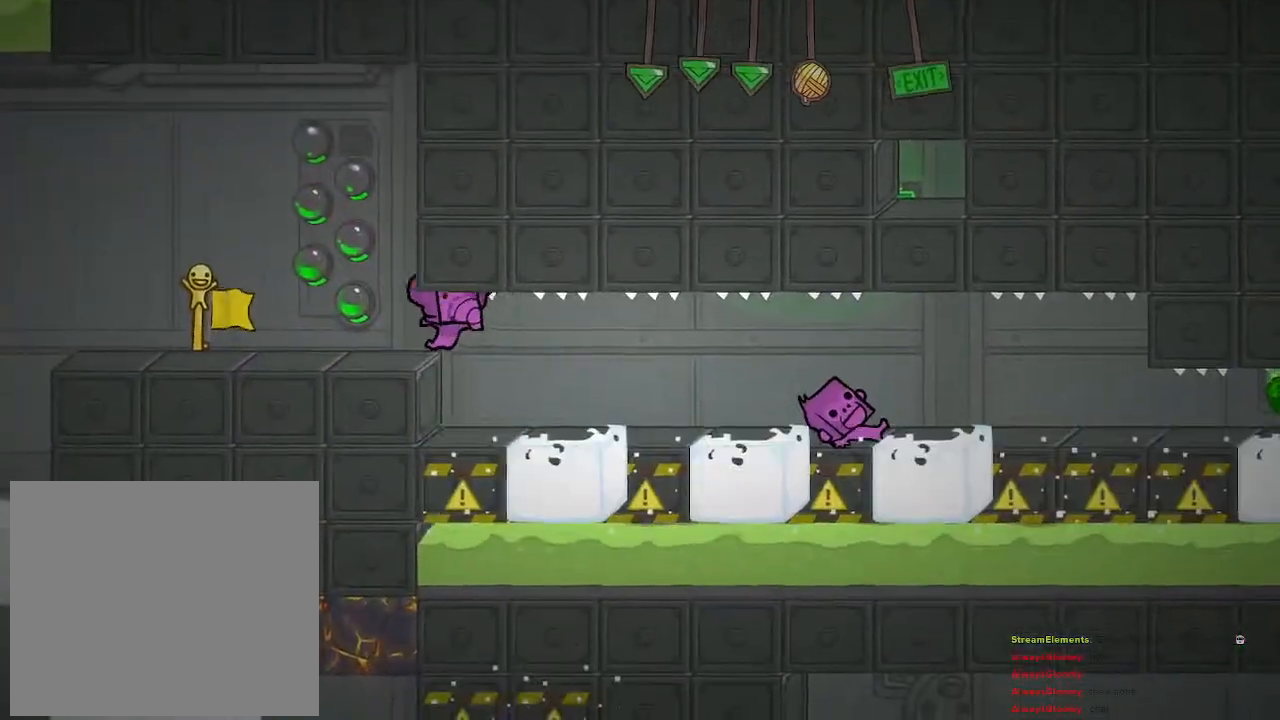
{"buttons": [], "left_stick": "right", "right_stick": "center", "events": [[100, "left_stick", "center"], [500, "left_stick", "right"]]}
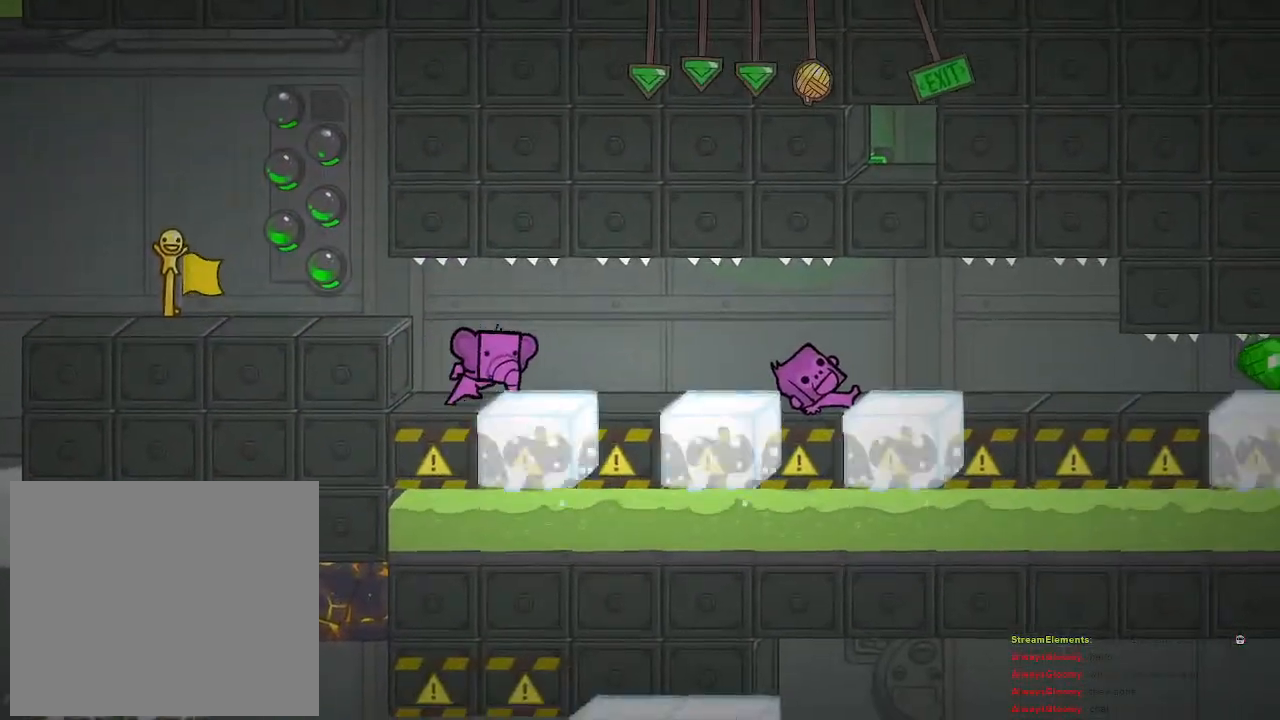
{"buttons": [], "left_stick": "center", "right_stick": "center", "events": [[183, "left_stick", "center"]]}
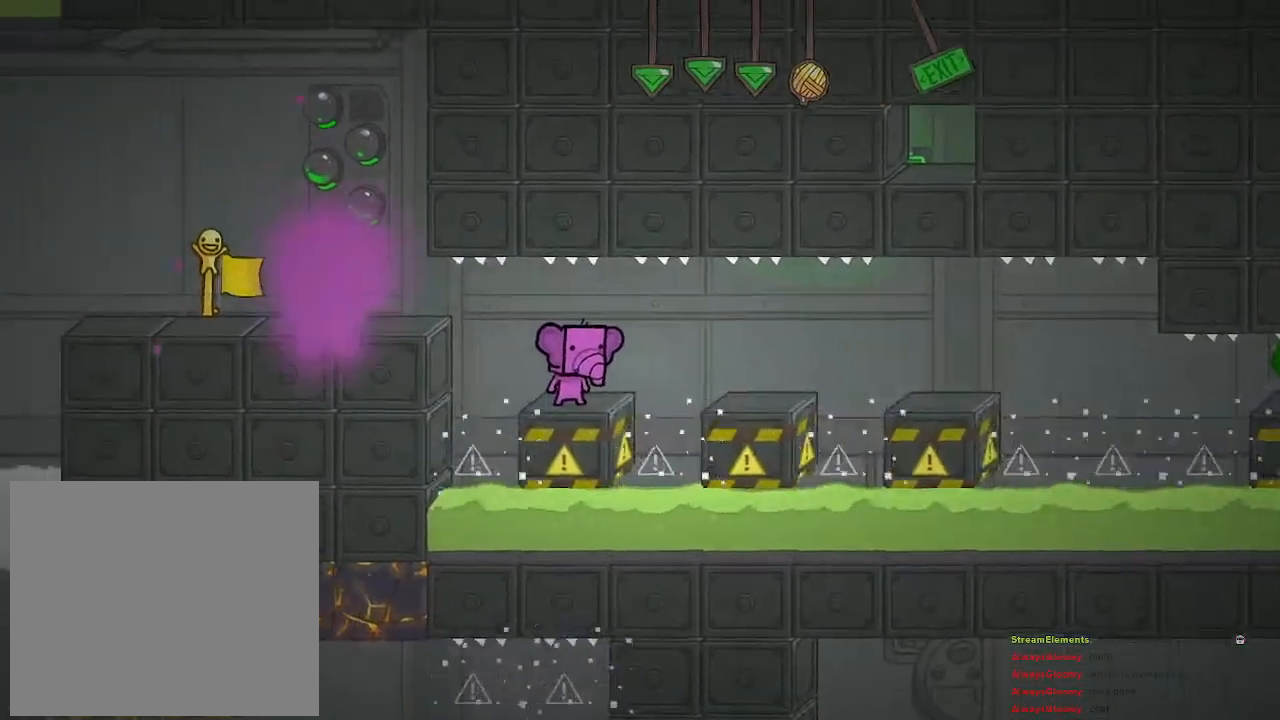
{"buttons": [], "left_stick": "center", "right_stick": "center", "events": [[100, "left_stick", "right"], [350, "left_stick", "center"]]}
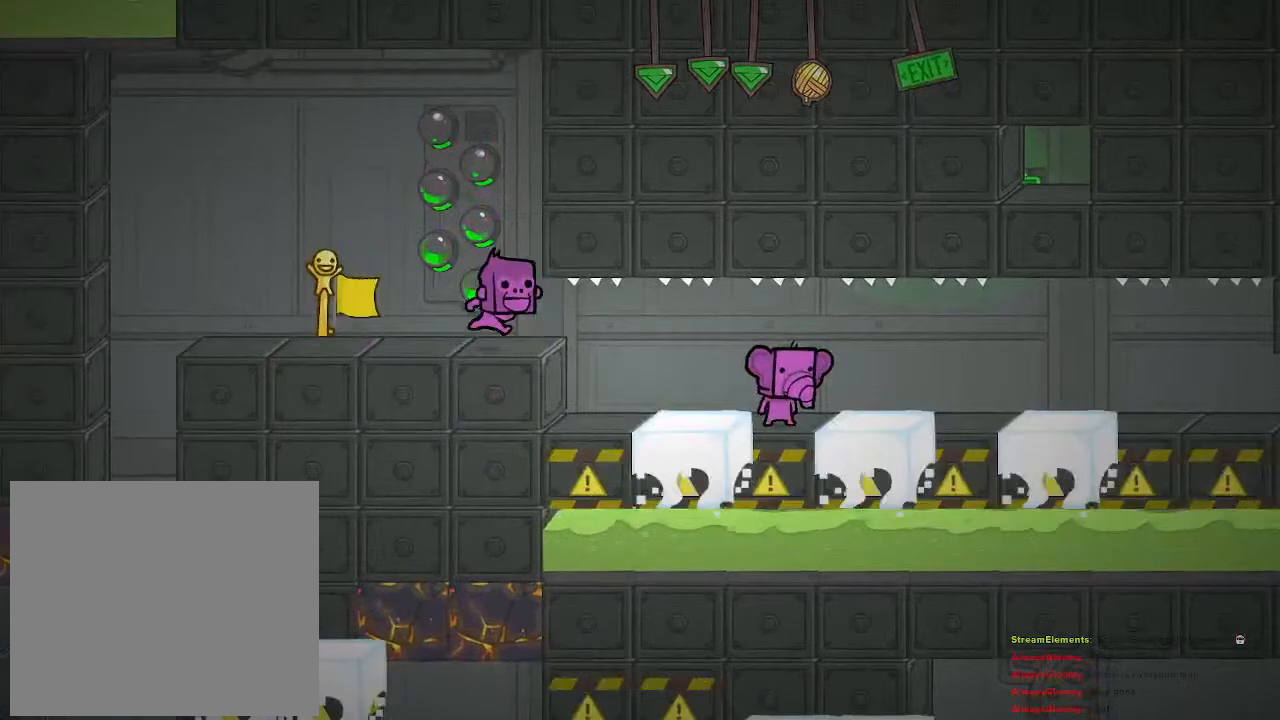
{"buttons": [], "left_stick": "center", "right_stick": "center", "events": [[300, "left_stick", "right"], [450, "left_stick", "center"]]}
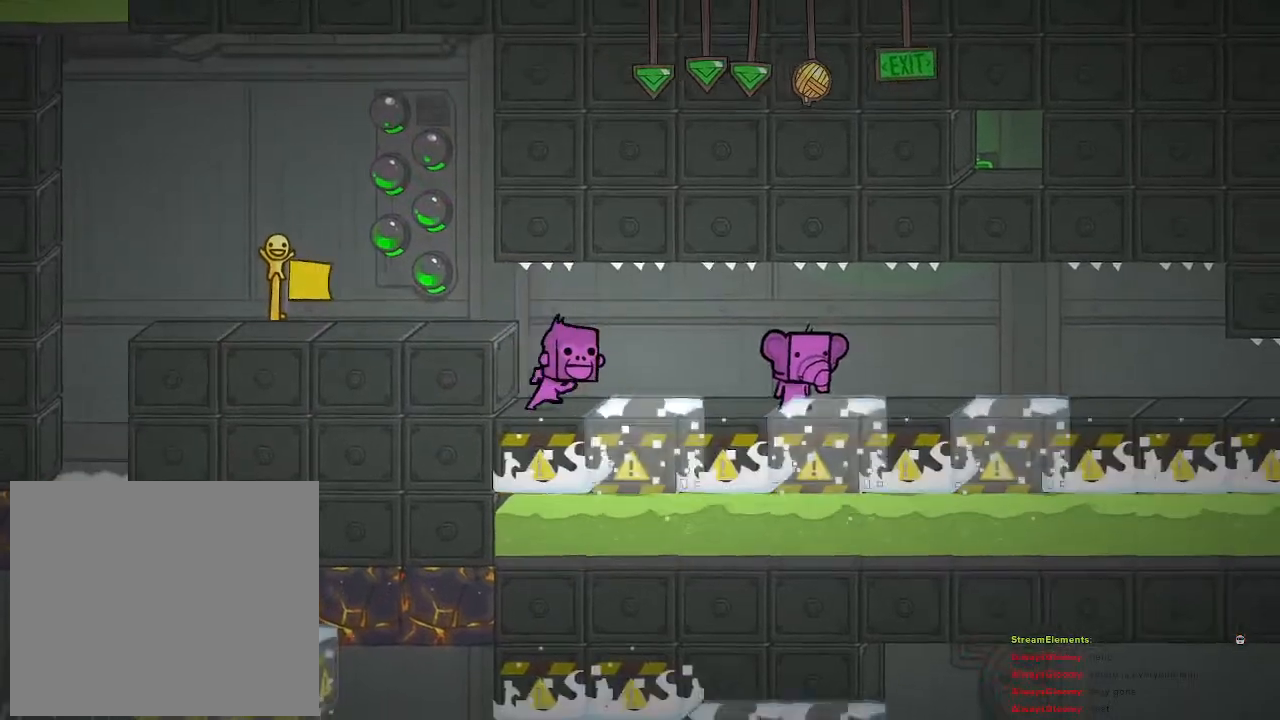
{"buttons": [], "left_stick": "right", "right_stick": "center", "events": [[450, "left_stick", "right"]]}
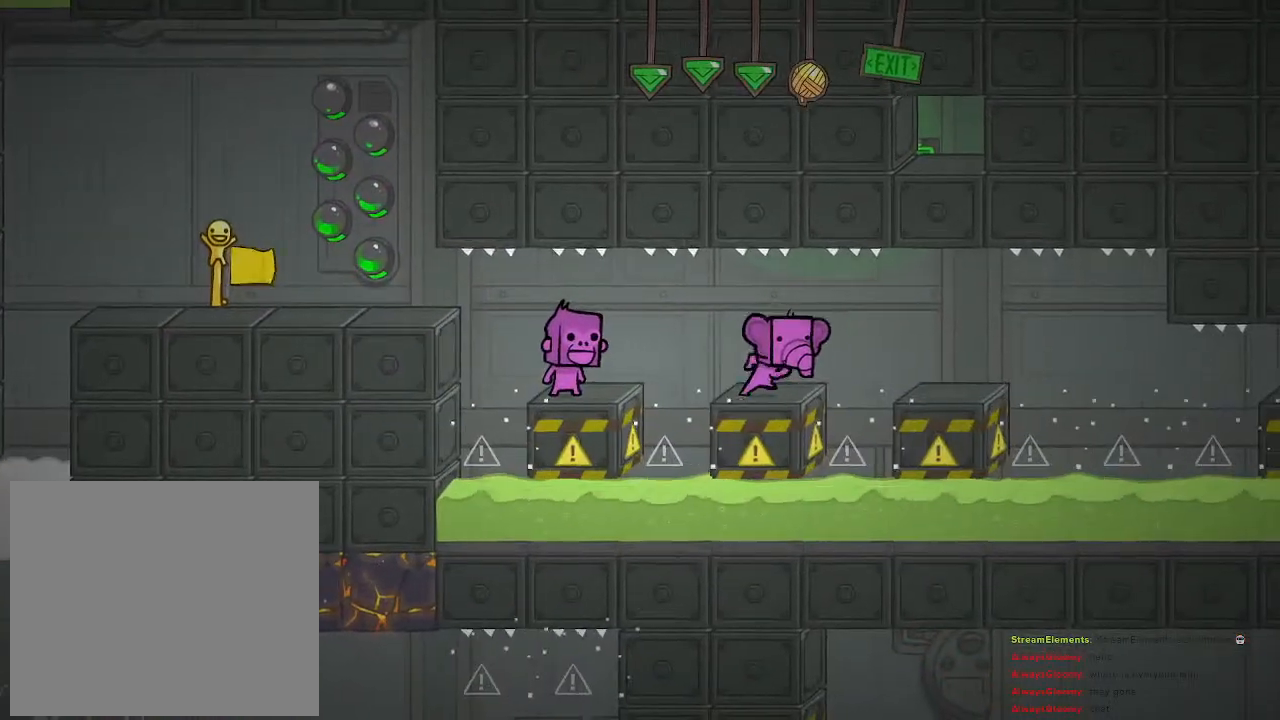
{"buttons": [], "left_stick": "center", "right_stick": "center", "events": [[150, "left_stick", "center"]]}
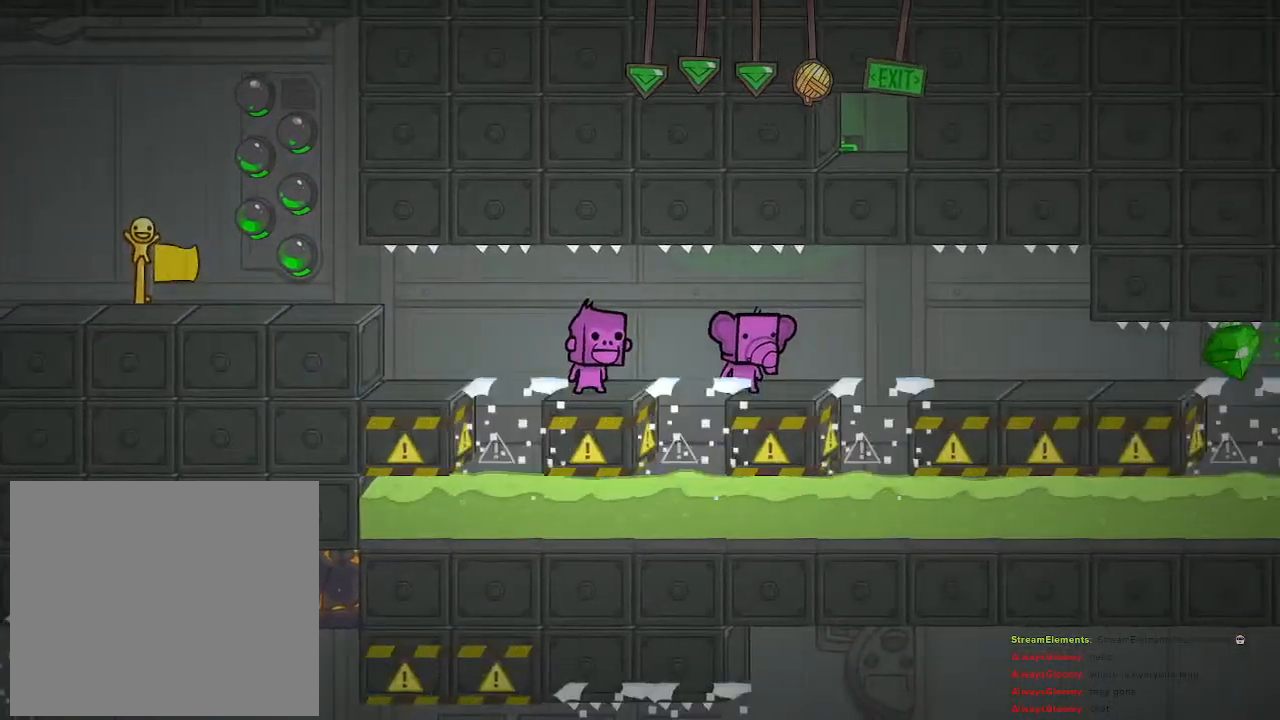
{"buttons": [], "left_stick": "center", "right_stick": "center", "events": [[100, "left_stick", "right"], [333, "left_stick", "center"]]}
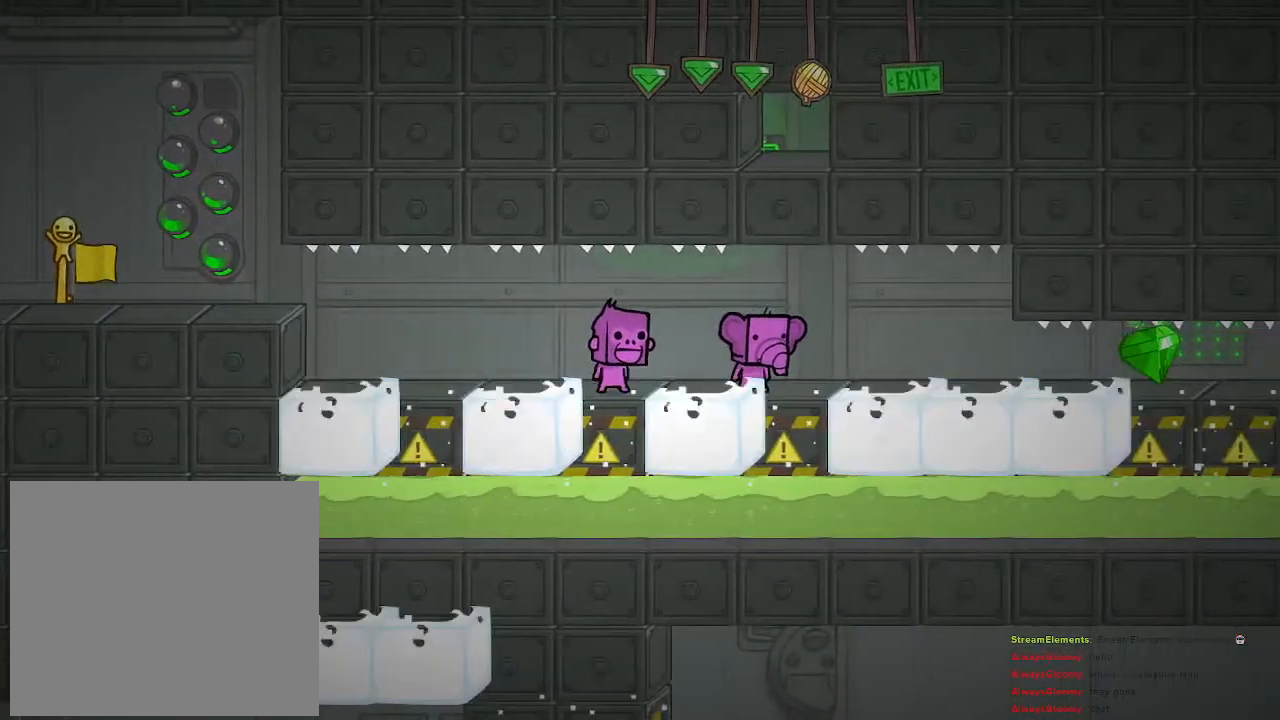
{"buttons": [], "left_stick": "right", "right_stick": "center", "events": [[350, "left_stick", "right"]]}
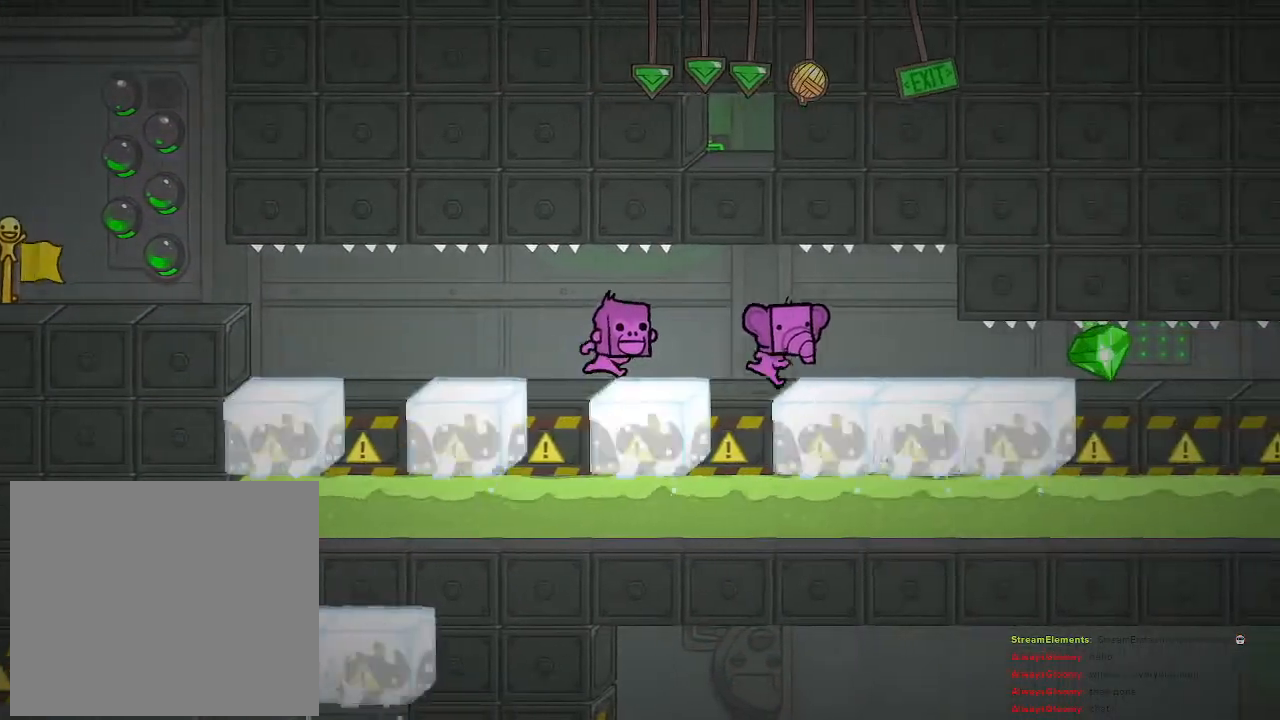
{"buttons": ["CROSS"], "left_stick": "center", "right_stick": "center", "events": [[117, "left_stick", "center"], [483, "CROSS", "down"]]}
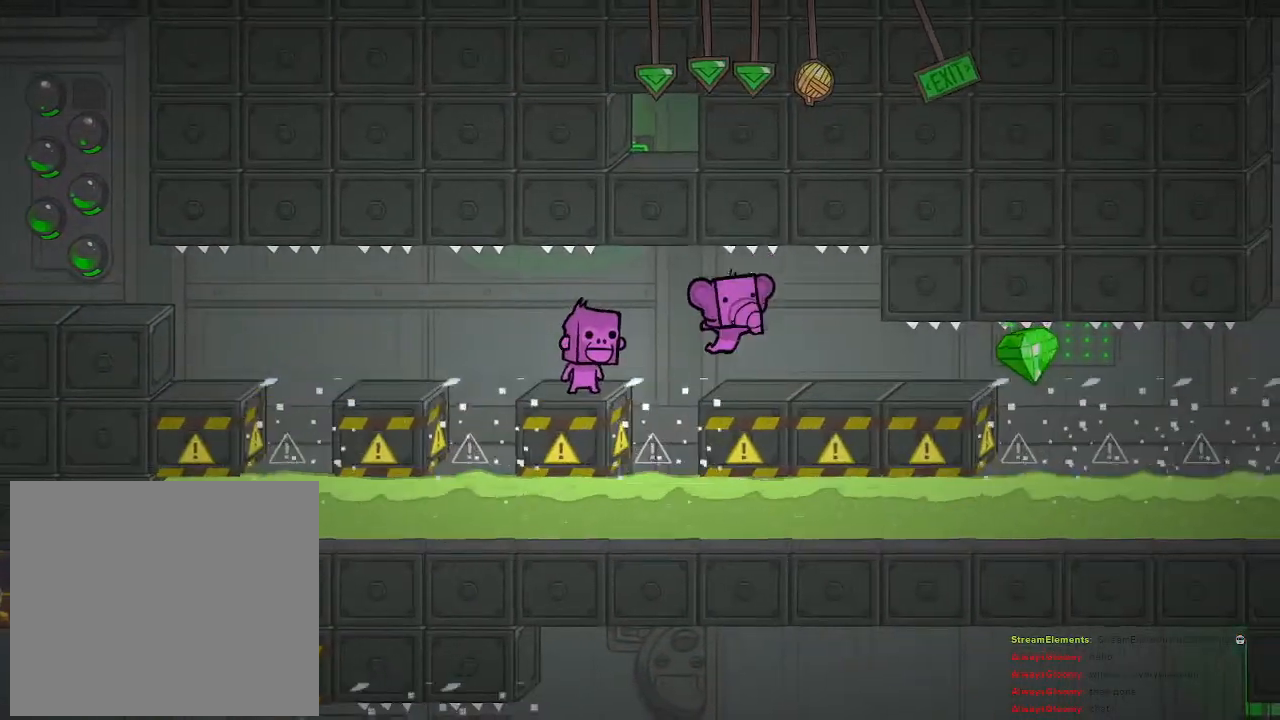
{"buttons": [], "left_stick": "center", "right_stick": "center", "events": [[67, "CROSS", "up"], [133, "left_stick", "left"], [300, "left_stick", "center"]]}
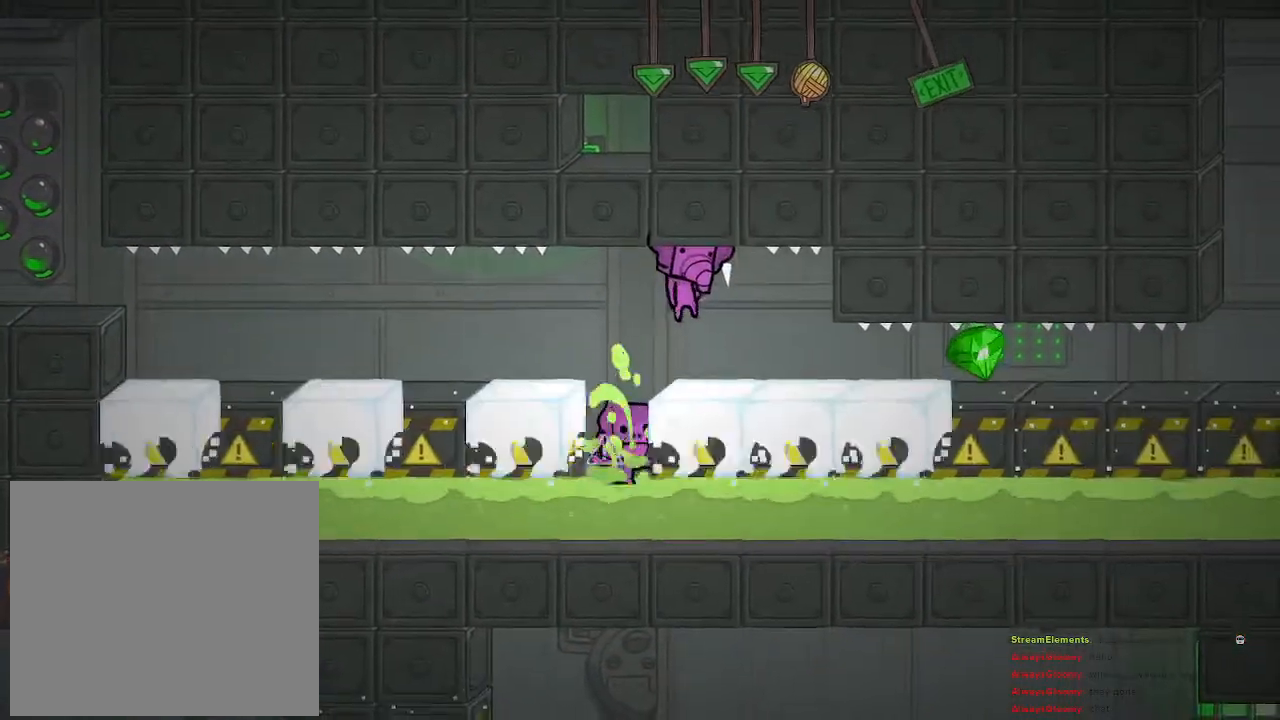
{"buttons": [], "left_stick": "right", "right_stick": "center", "events": [[333, "left_stick", "right"]]}
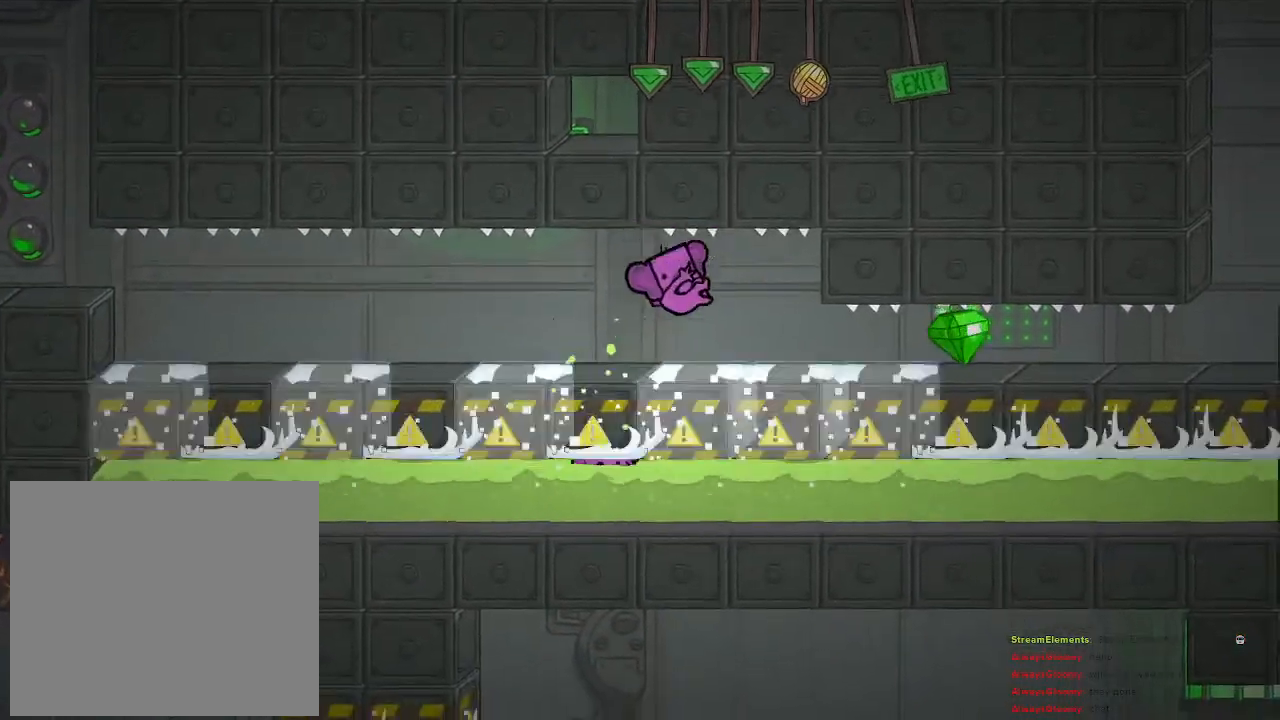
{"buttons": [], "left_stick": "right", "right_stick": "center", "events": [[50, "left_stick", "center"], [400, "left_stick", "right"]]}
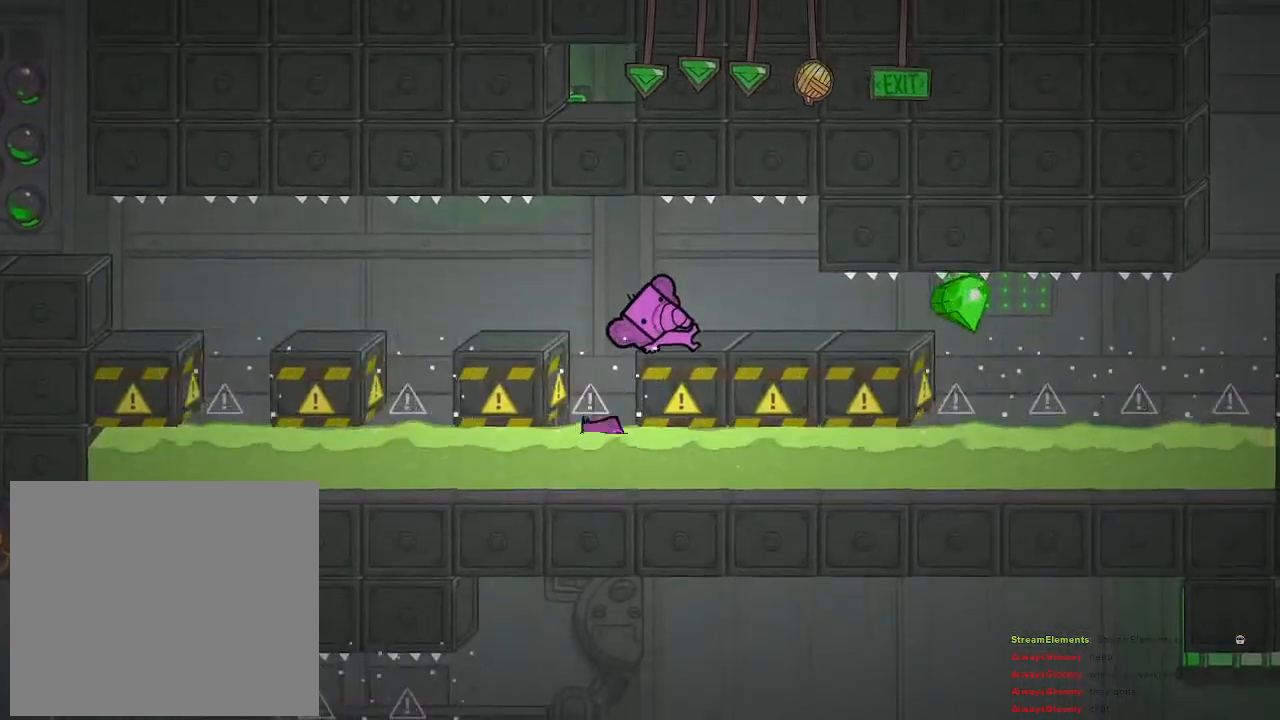
{"buttons": [], "left_stick": "right", "right_stick": "center", "events": [[250, "left_stick", "center"], [417, "left_stick", "right"]]}